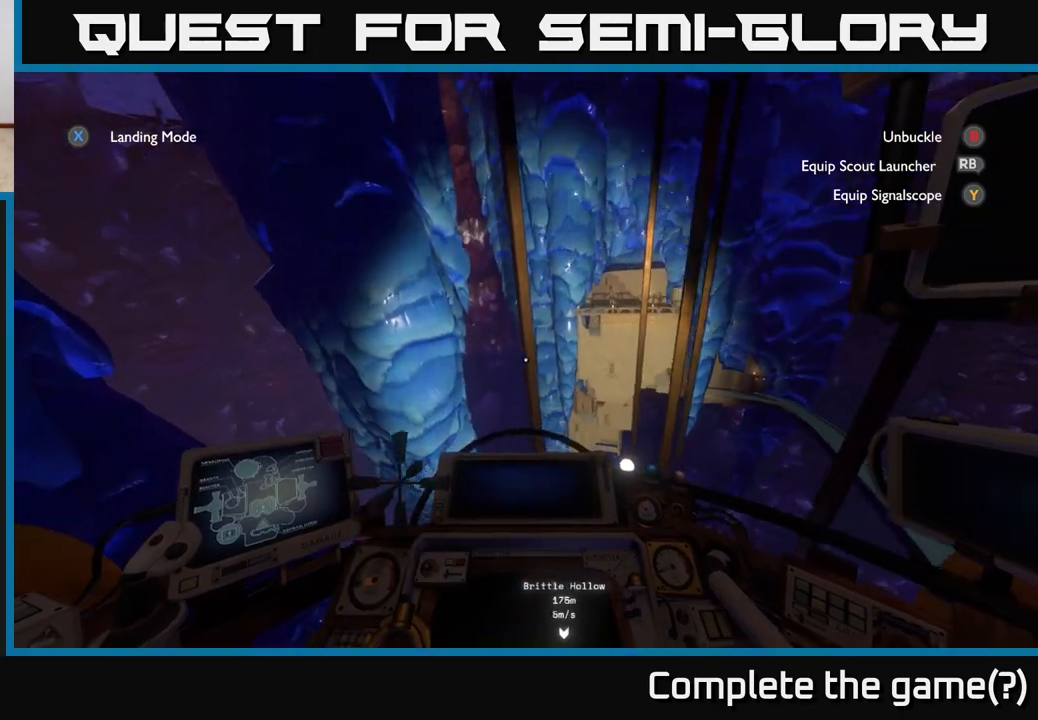
Gameplay with a controller (Xbox layout); each line is a JSON object with the inputs held at the frame after it. "events" lists button and stick changes between this image and that frame as [ms after this image, input, new state], when the widget could be followed in between.
{"buttons": ["R2"], "left_stick": "center", "right_stick": "center", "events": [[17, "left_stick", "down-left"], [117, "R2", "down"], [200, "right_stick", "down-right"], [250, "left_stick", "center"], [500, "right_stick", "center"]]}
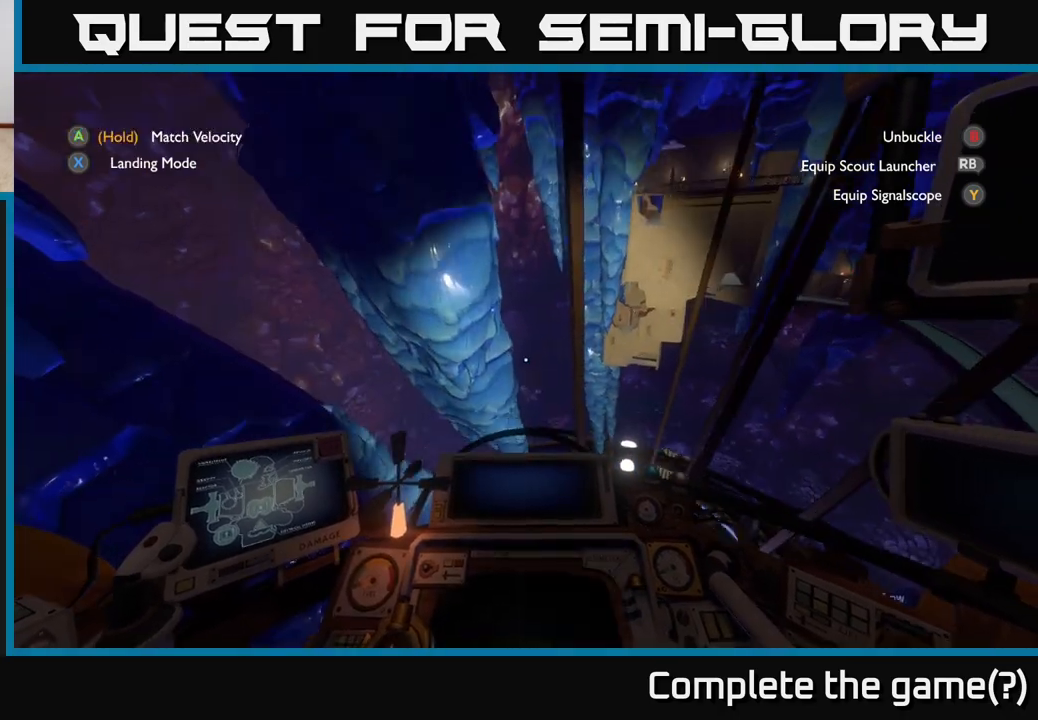
{"buttons": ["R2"], "left_stick": "down", "right_stick": "center", "events": [[33, "left_stick", "down-left"], [167, "right_stick", "up-right"], [300, "left_stick", "center"], [417, "right_stick", "center"], [433, "left_stick", "down"]]}
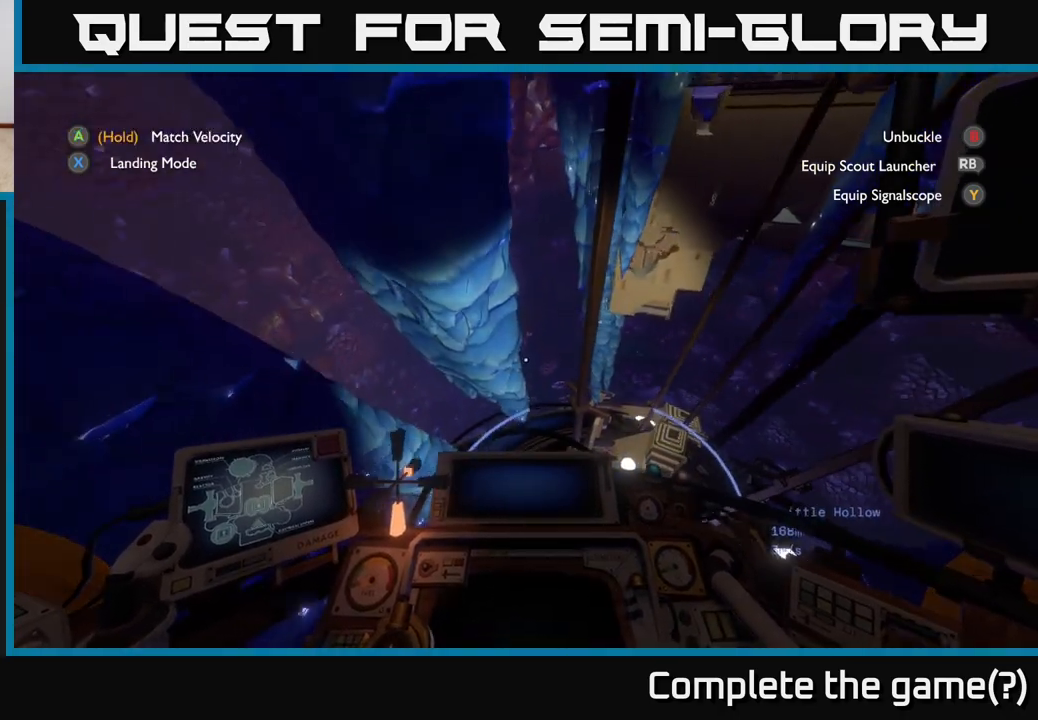
{"buttons": [], "left_stick": "down", "right_stick": "up-right", "events": [[183, "left_stick", "center"], [200, "R2", "up"], [267, "left_stick", "down"], [317, "right_stick", "right"], [367, "right_stick", "up-right"]]}
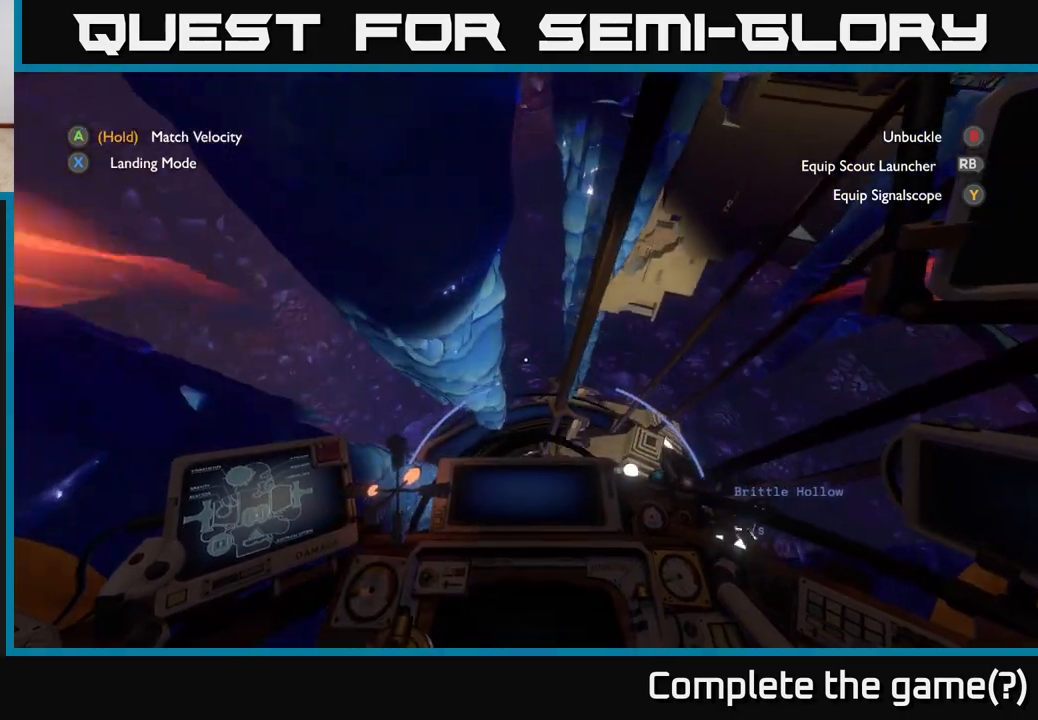
{"buttons": ["R2"], "left_stick": "down", "right_stick": "up-right", "events": [[367, "R2", "down"]]}
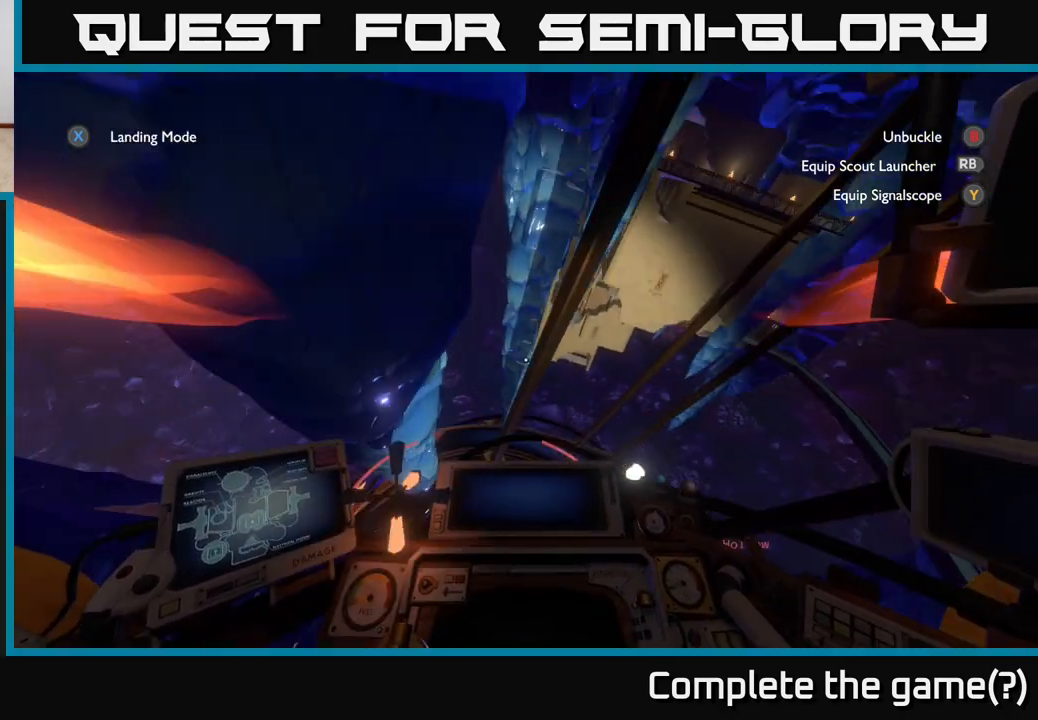
{"buttons": [], "left_stick": "center", "right_stick": "right", "events": [[17, "right_stick", "center"], [50, "R2", "up"], [50, "left_stick", "down-right"], [200, "right_stick", "right"], [250, "left_stick", "center"]]}
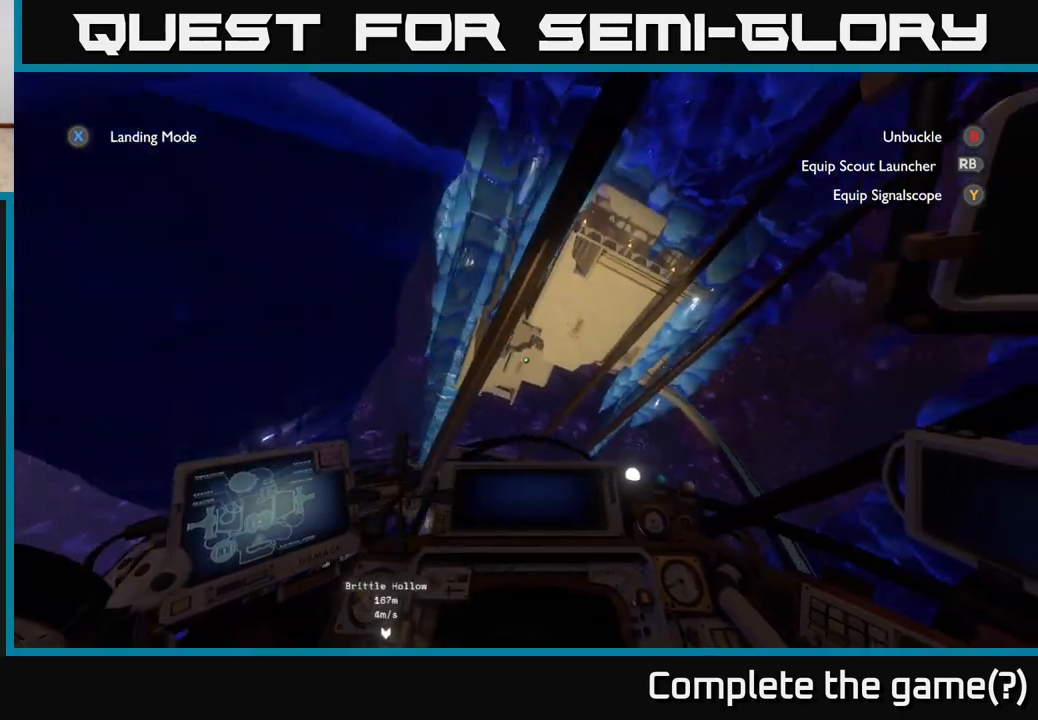
{"buttons": [], "left_stick": "down-left", "right_stick": "down-right", "events": [[333, "left_stick", "down-right"], [450, "right_stick", "down-right"], [483, "left_stick", "down-left"]]}
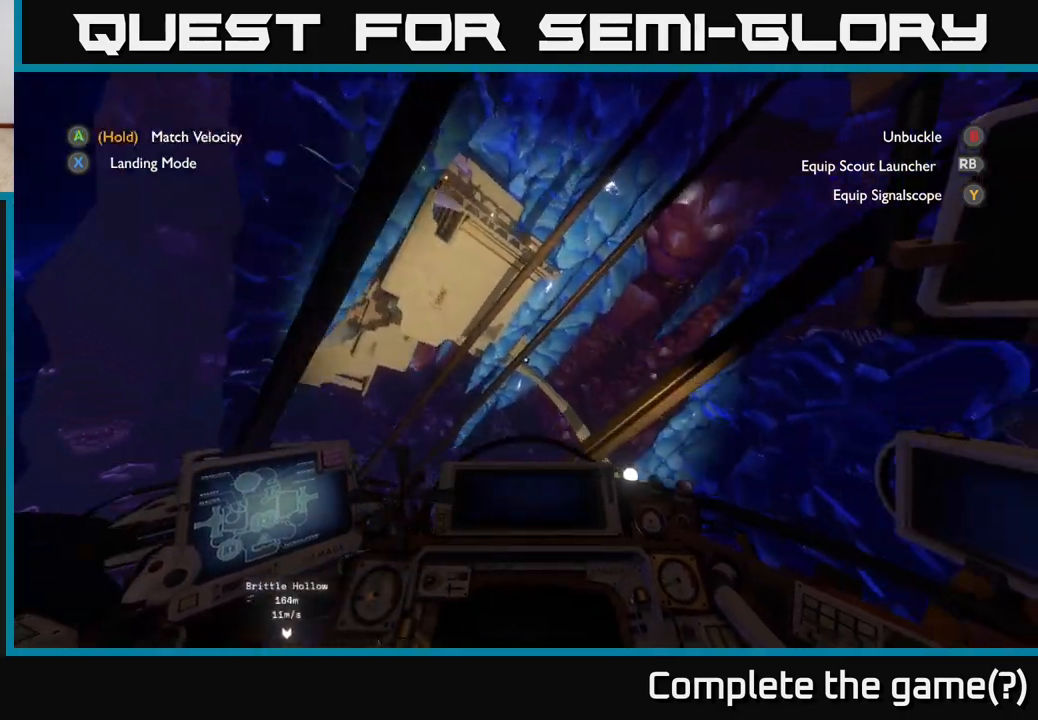
{"buttons": ["R2"], "left_stick": "center", "right_stick": "down-left", "events": [[133, "left_stick", "center"], [133, "right_stick", "down-left"], [217, "R2", "down"]]}
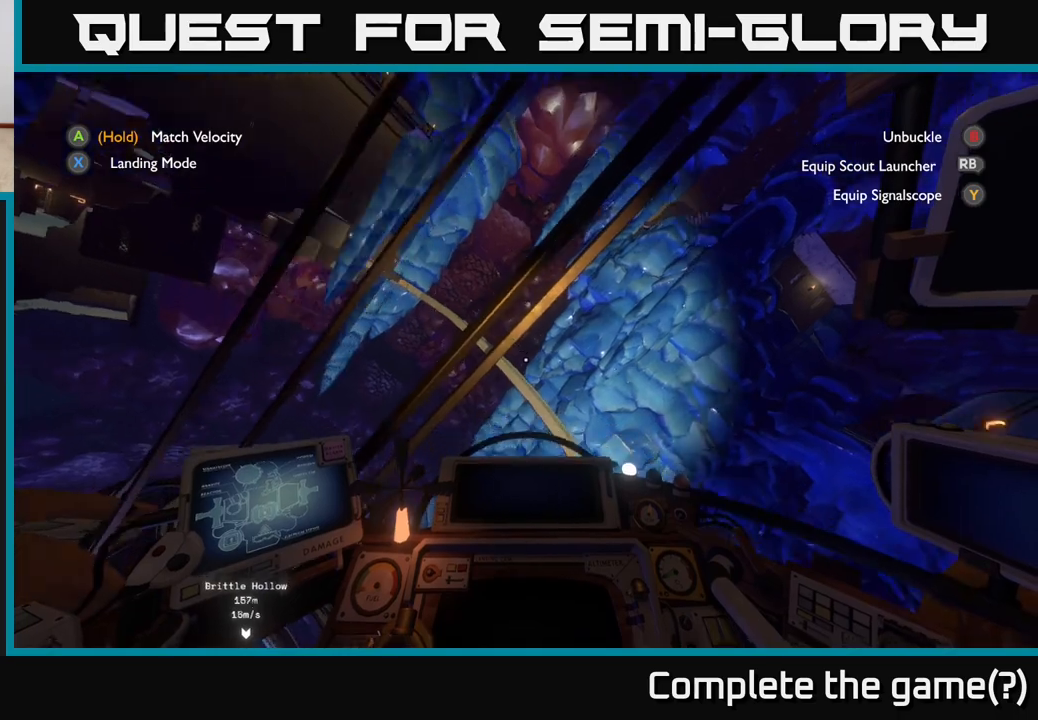
{"buttons": ["R2"], "left_stick": "center", "right_stick": "down-left", "events": [[17, "left_stick", "down"], [167, "left_stick", "down-right"], [217, "right_stick", "center"], [450, "left_stick", "center"], [483, "right_stick", "down-left"]]}
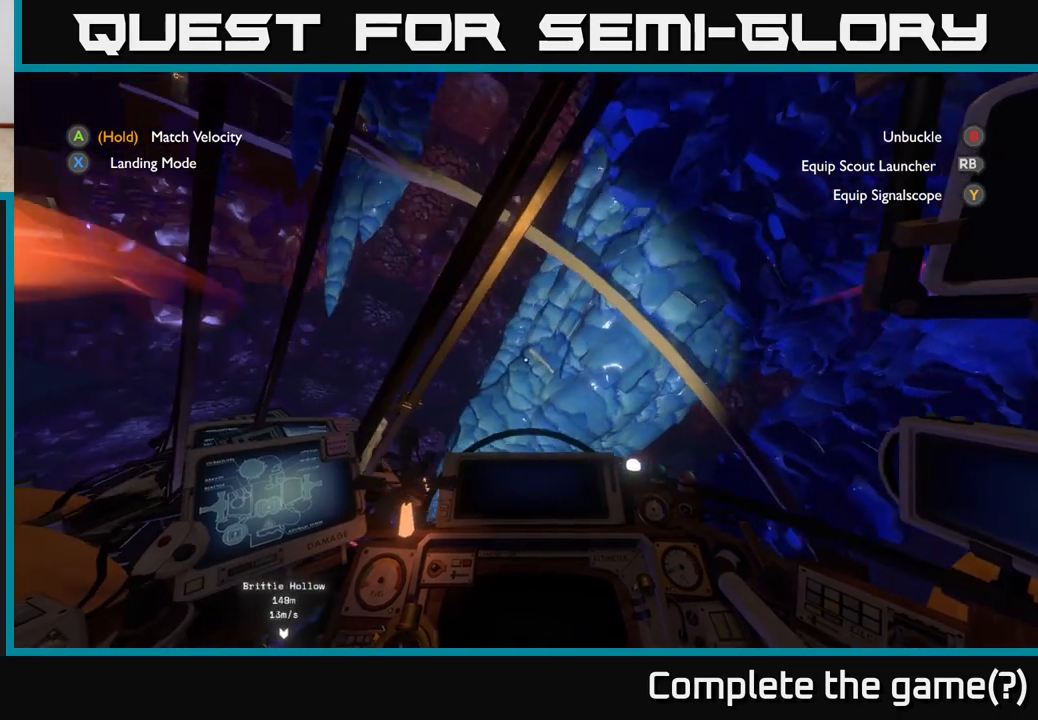
{"buttons": ["R2"], "left_stick": "down-right", "right_stick": "down-left", "events": [[117, "right_stick", "center"], [133, "R2", "up"], [267, "left_stick", "down-right"], [300, "right_stick", "down-left"], [383, "R2", "down"]]}
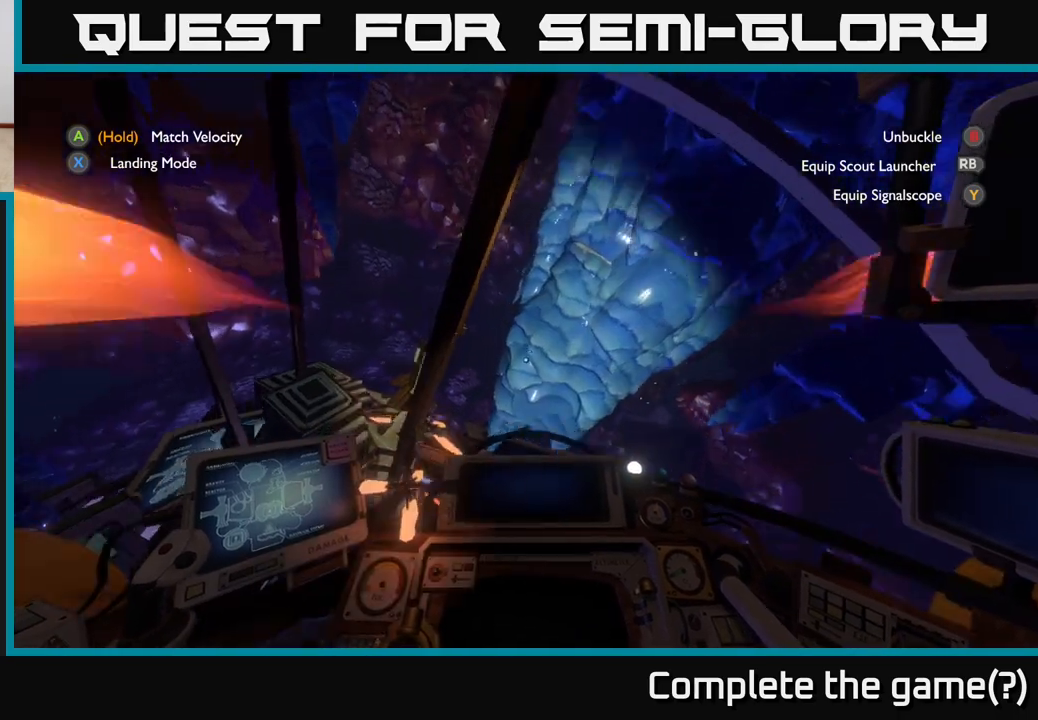
{"buttons": ["R2"], "left_stick": "down-right", "right_stick": "center", "events": [[83, "right_stick", "center"], [250, "R2", "up"], [400, "R2", "down"]]}
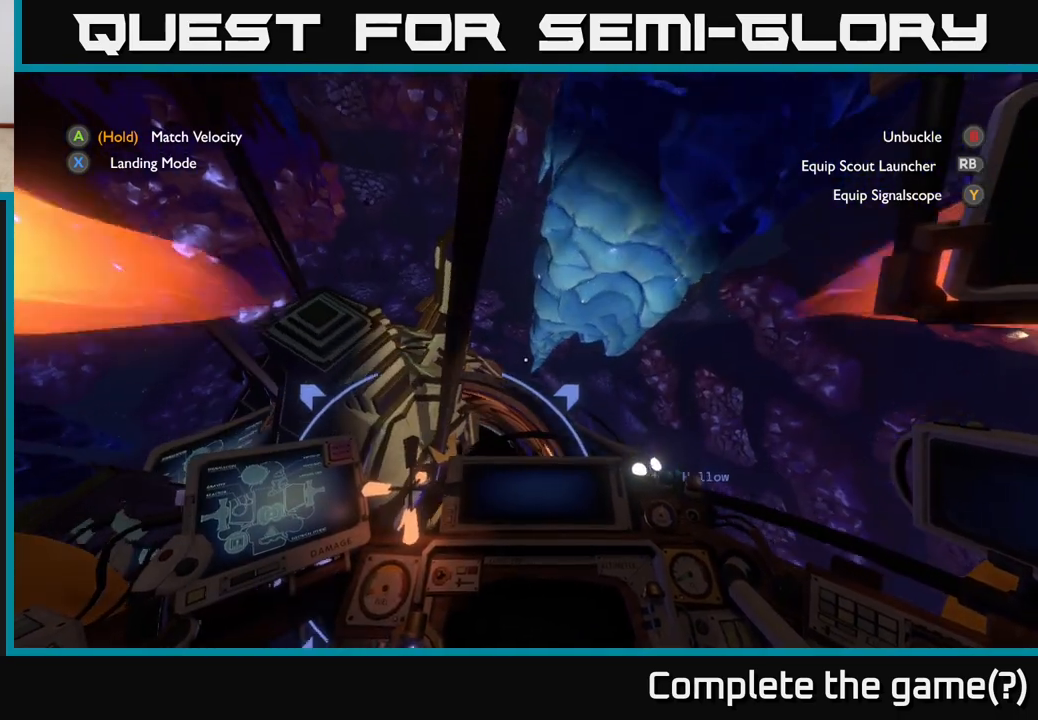
{"buttons": ["R2"], "left_stick": "down-right", "right_stick": "up-right", "events": [[117, "R2", "up"], [200, "right_stick", "right"], [367, "R2", "down"], [433, "right_stick", "up-right"]]}
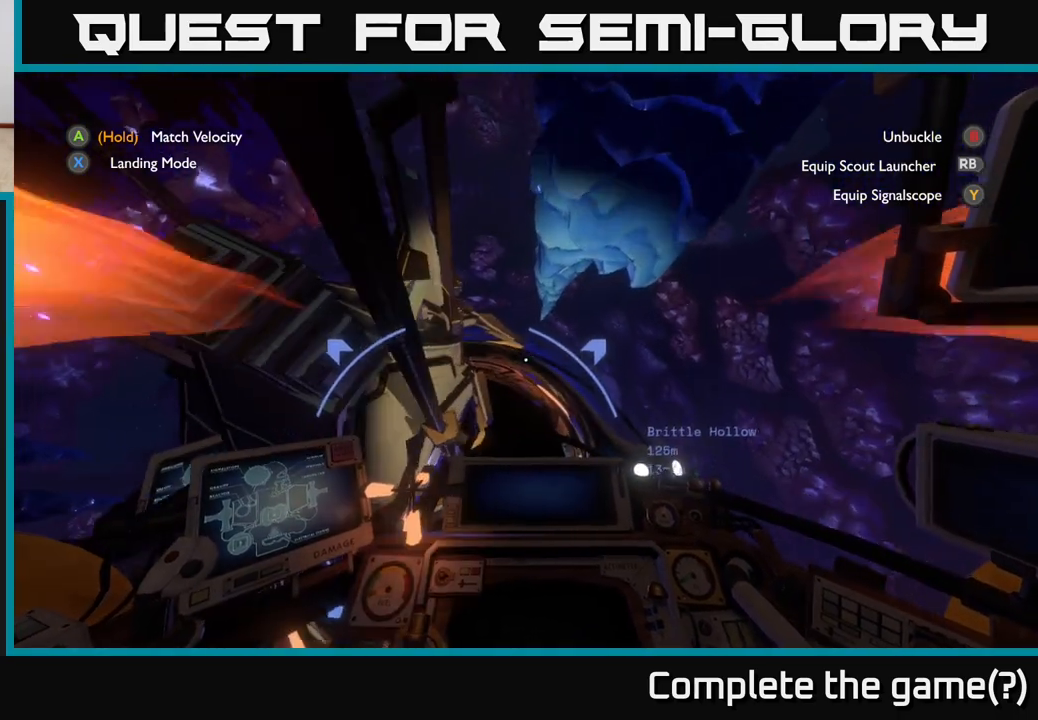
{"buttons": [], "left_stick": "down-right", "right_stick": "right", "events": [[133, "R2", "up"], [150, "right_stick", "right"]]}
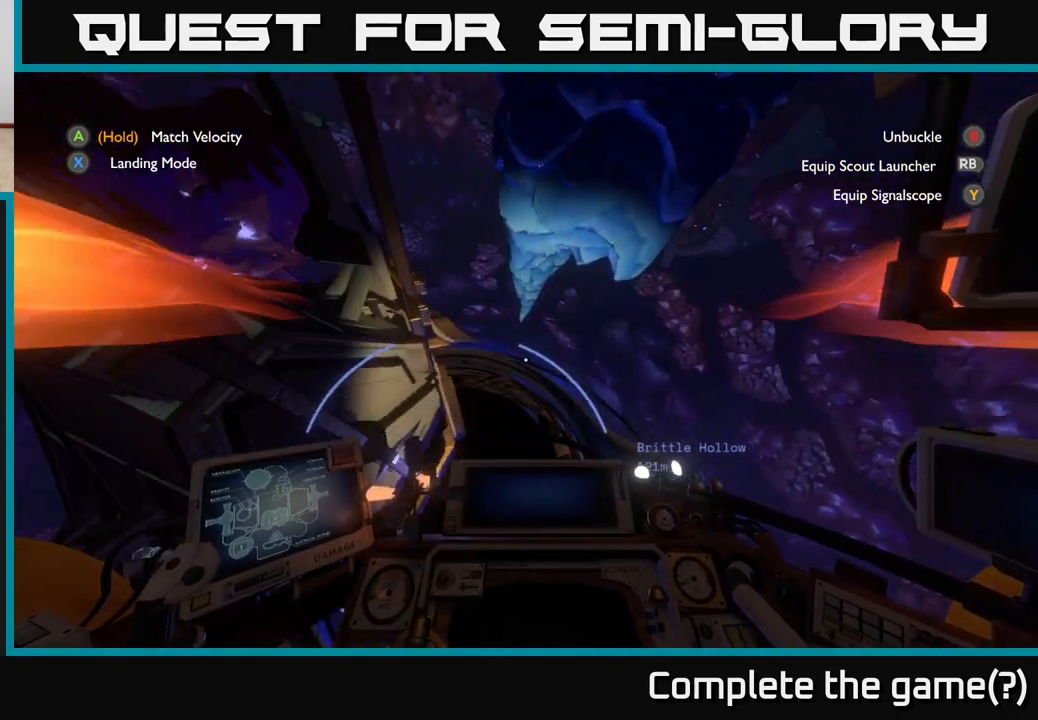
{"buttons": ["R2"], "left_stick": "up-right", "right_stick": "right", "events": [[300, "left_stick", "up-right"], [317, "R2", "down"]]}
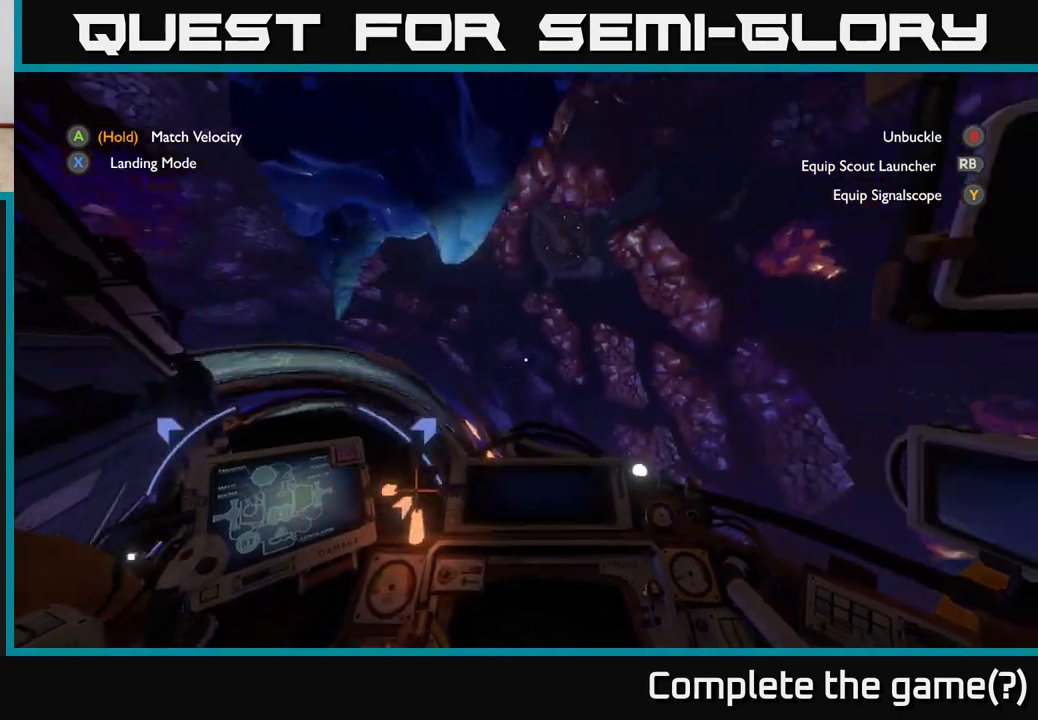
{"buttons": ["R2"], "left_stick": "up-left", "right_stick": "up", "events": [[100, "R2", "up"], [100, "left_stick", "up"], [200, "left_stick", "up-left"], [300, "right_stick", "center"], [383, "R2", "down"], [417, "right_stick", "up"]]}
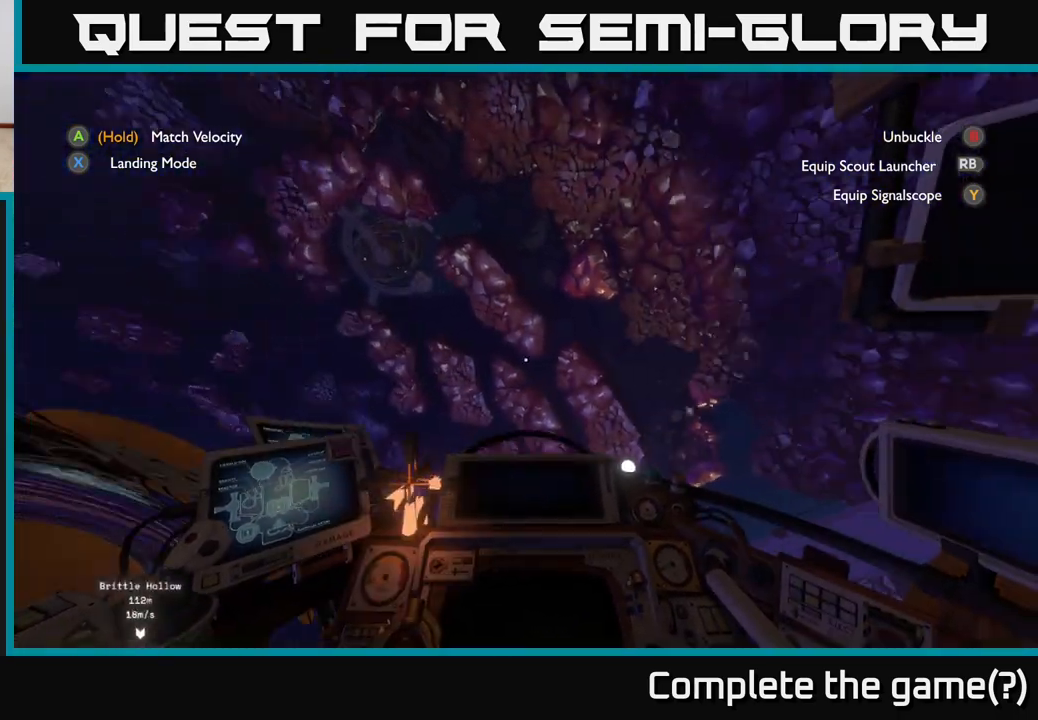
{"buttons": ["R2"], "left_stick": "up", "right_stick": "left", "events": [[83, "right_stick", "up-left"], [200, "left_stick", "up"], [233, "right_stick", "left"]]}
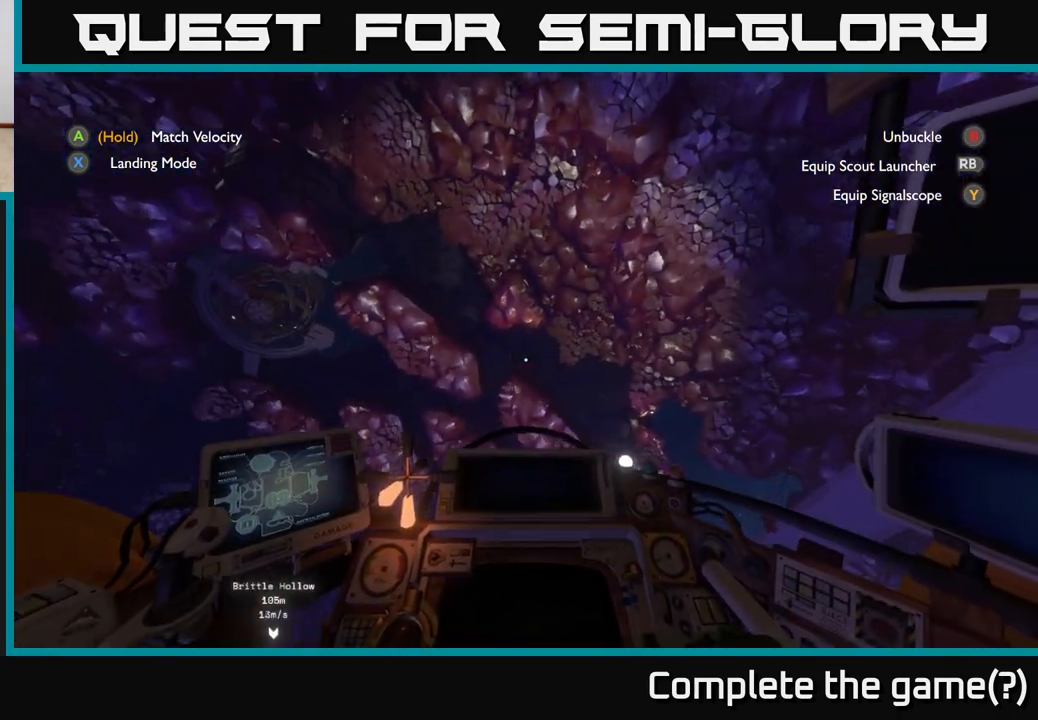
{"buttons": [], "left_stick": "up-right", "right_stick": "center", "events": [[117, "R2", "up"], [217, "right_stick", "down-left"], [333, "left_stick", "up-right"], [450, "right_stick", "center"]]}
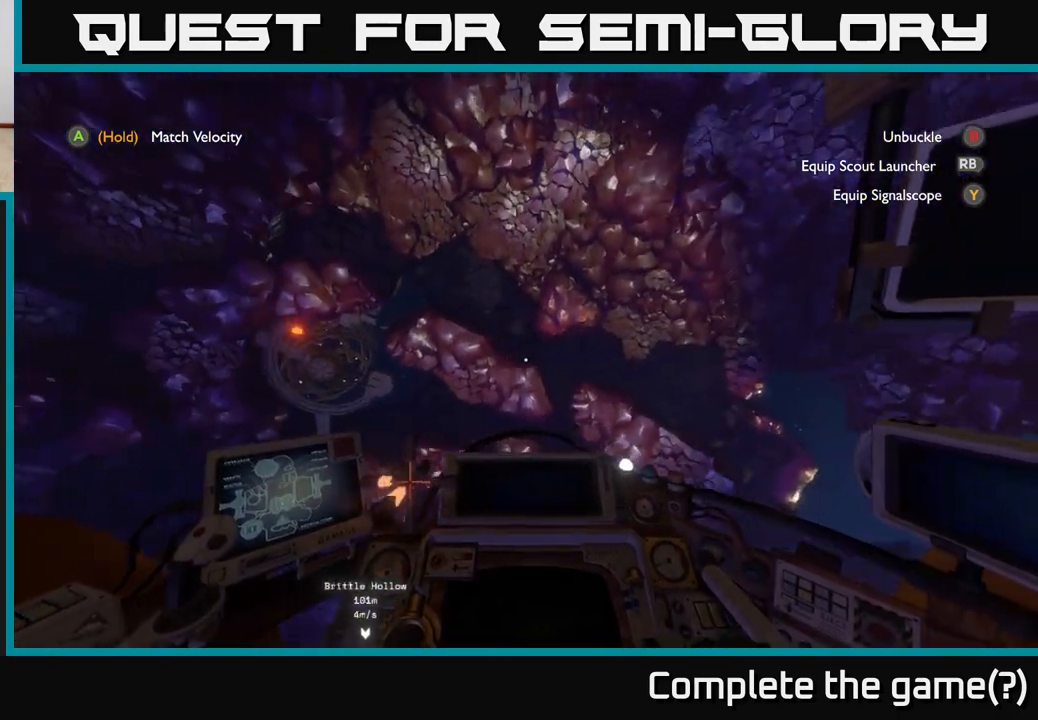
{"buttons": [], "left_stick": "center", "right_stick": "center", "events": [[133, "R2", "down"], [250, "left_stick", "center"], [500, "R2", "up"]]}
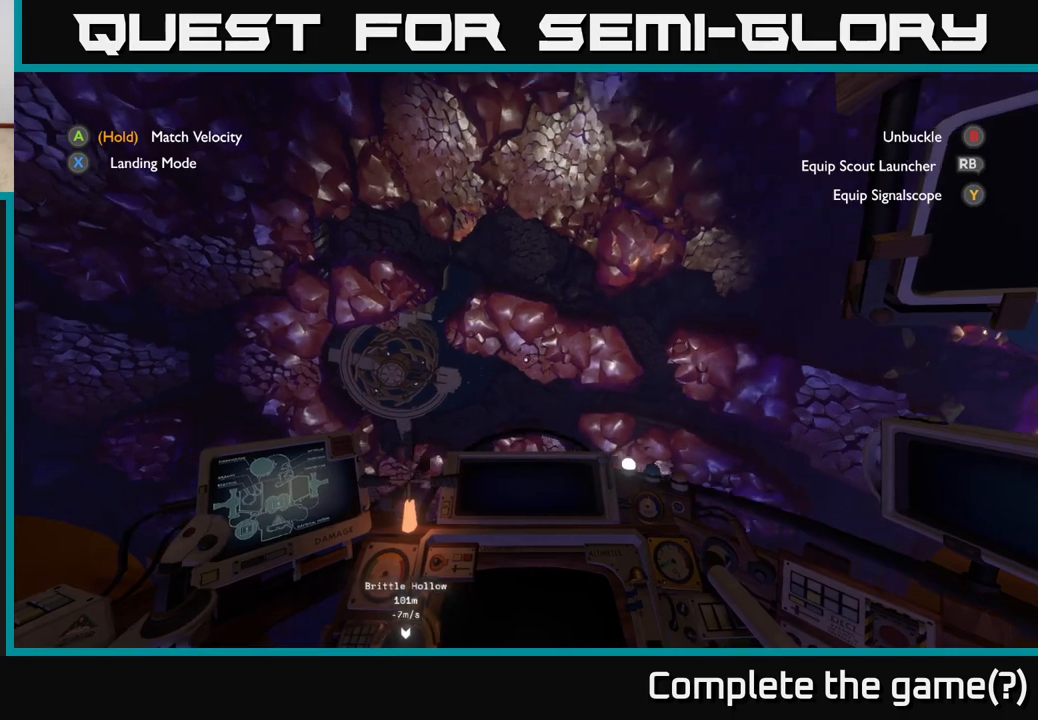
{"buttons": ["R2"], "left_stick": "up-right", "right_stick": "center", "events": [[100, "left_stick", "up-right"], [233, "R2", "down"]]}
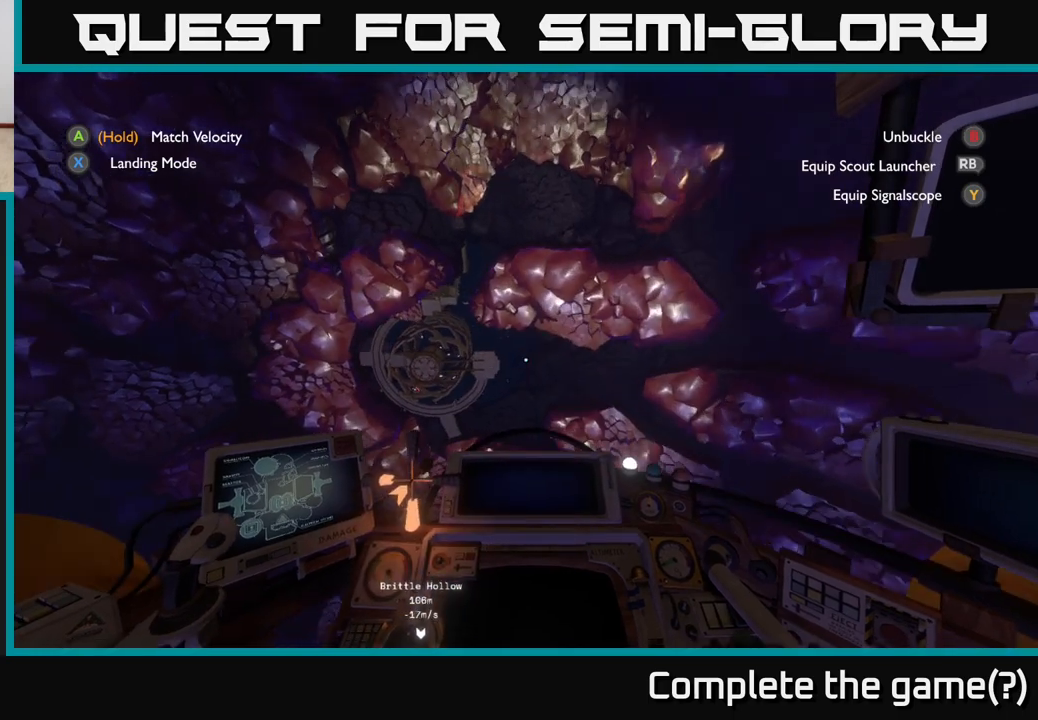
{"buttons": ["R2"], "left_stick": "up-right", "right_stick": "down-left", "events": [[367, "right_stick", "down-left"]]}
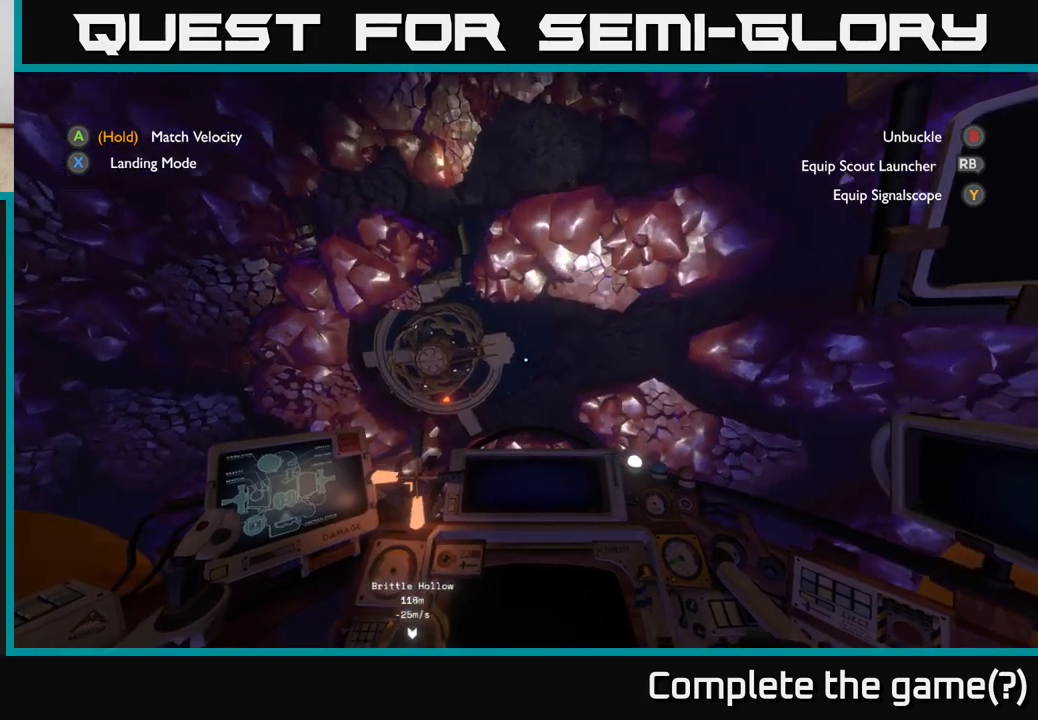
{"buttons": ["R2"], "left_stick": "center", "right_stick": "left", "events": [[200, "left_stick", "center"], [300, "right_stick", "left"]]}
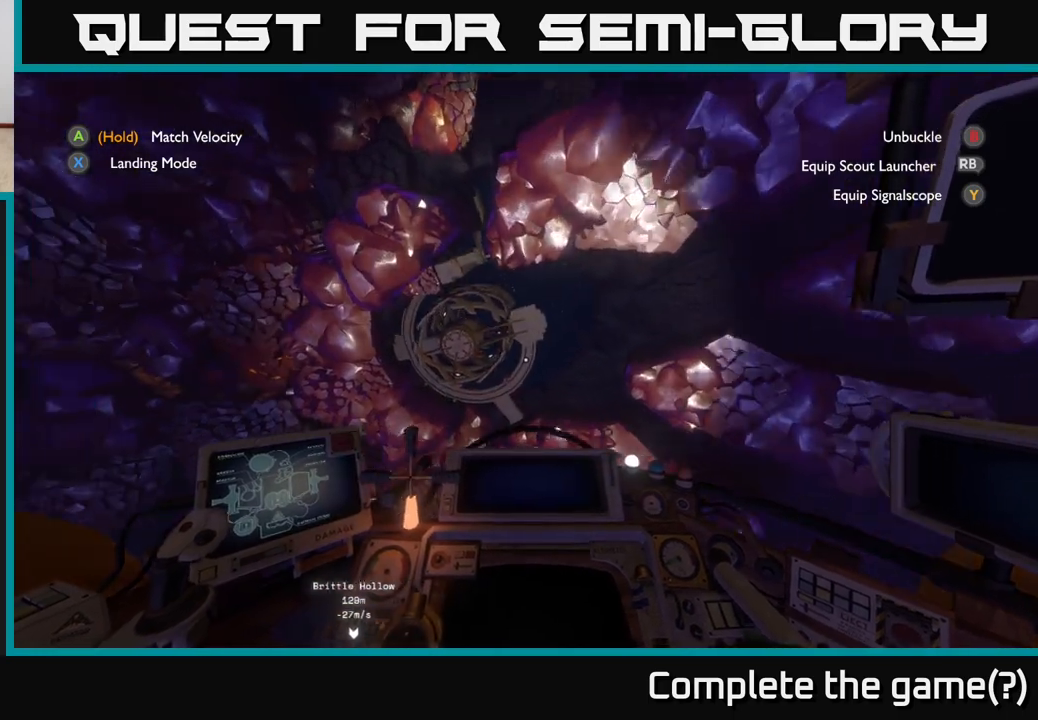
{"buttons": [], "left_stick": "up", "right_stick": "left", "events": [[17, "left_stick", "left"], [50, "R2", "up"], [283, "left_stick", "up-left"], [400, "left_stick", "up"]]}
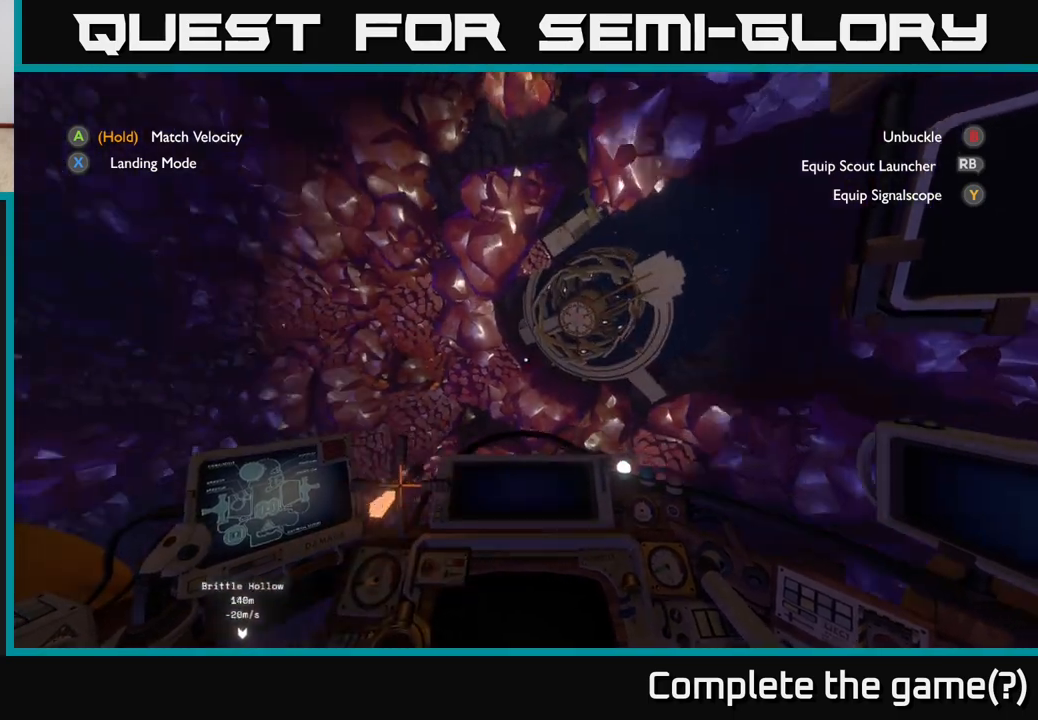
{"buttons": ["R2"], "left_stick": "up-right", "right_stick": "left", "events": [[17, "R2", "down"], [400, "left_stick", "up-right"]]}
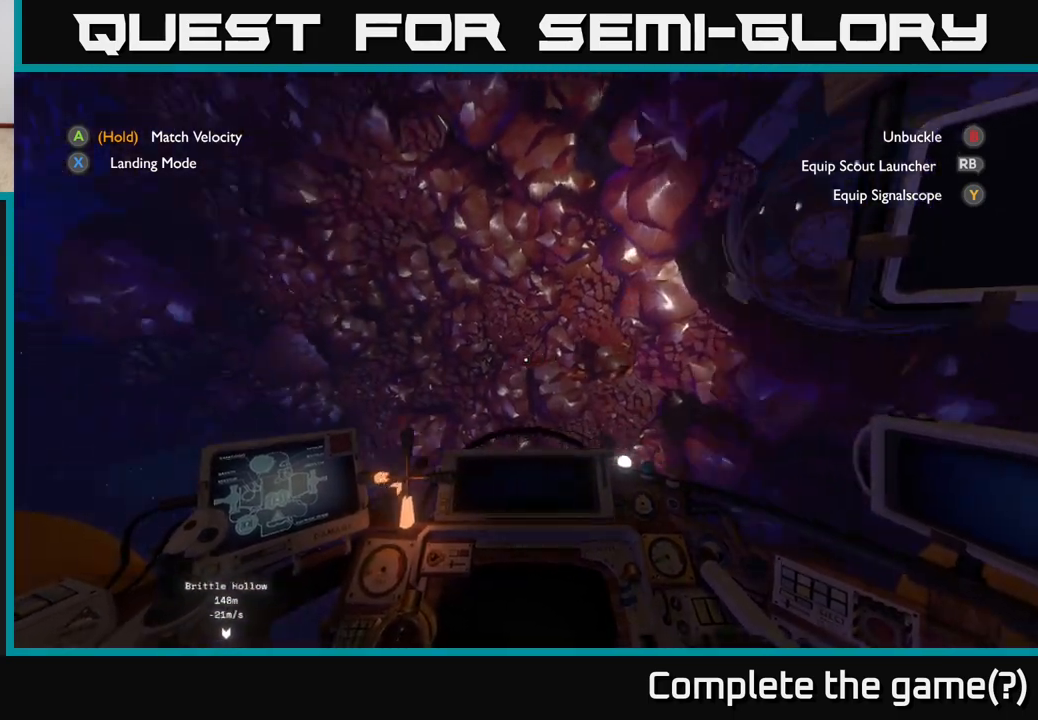
{"buttons": ["R2"], "left_stick": "up", "right_stick": "left", "events": [[17, "left_stick", "center"], [233, "left_stick", "up"]]}
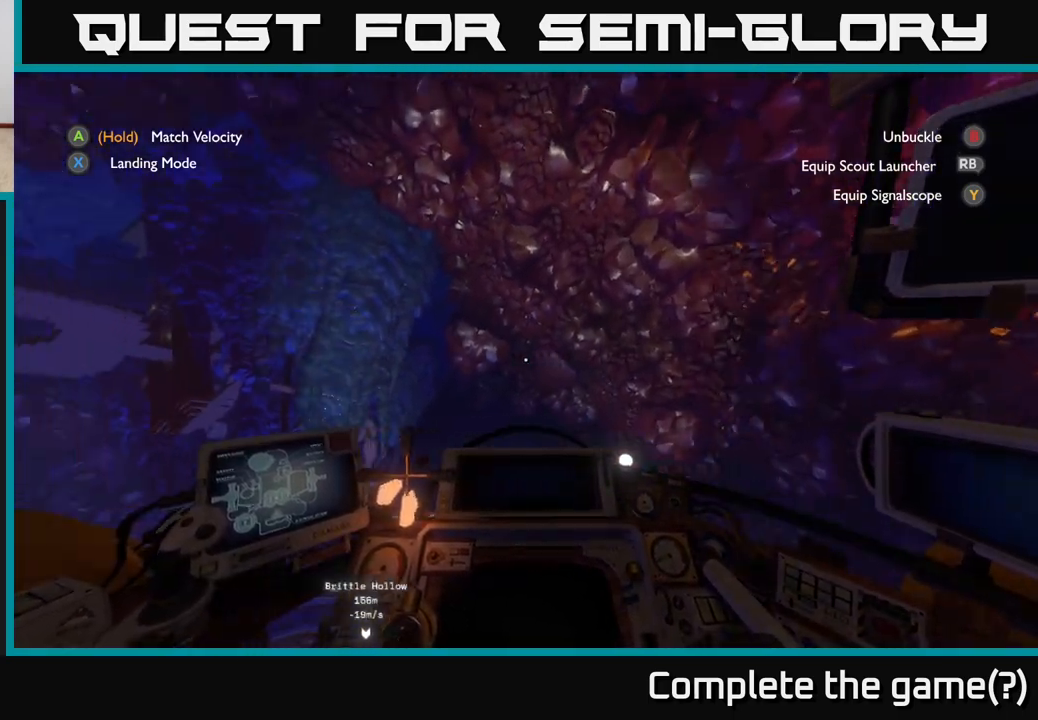
{"buttons": [], "left_stick": "up", "right_stick": "down-left", "events": [[100, "right_stick", "center"], [217, "R2", "up"], [250, "left_stick", "up-left"], [417, "left_stick", "up"], [450, "right_stick", "down-left"]]}
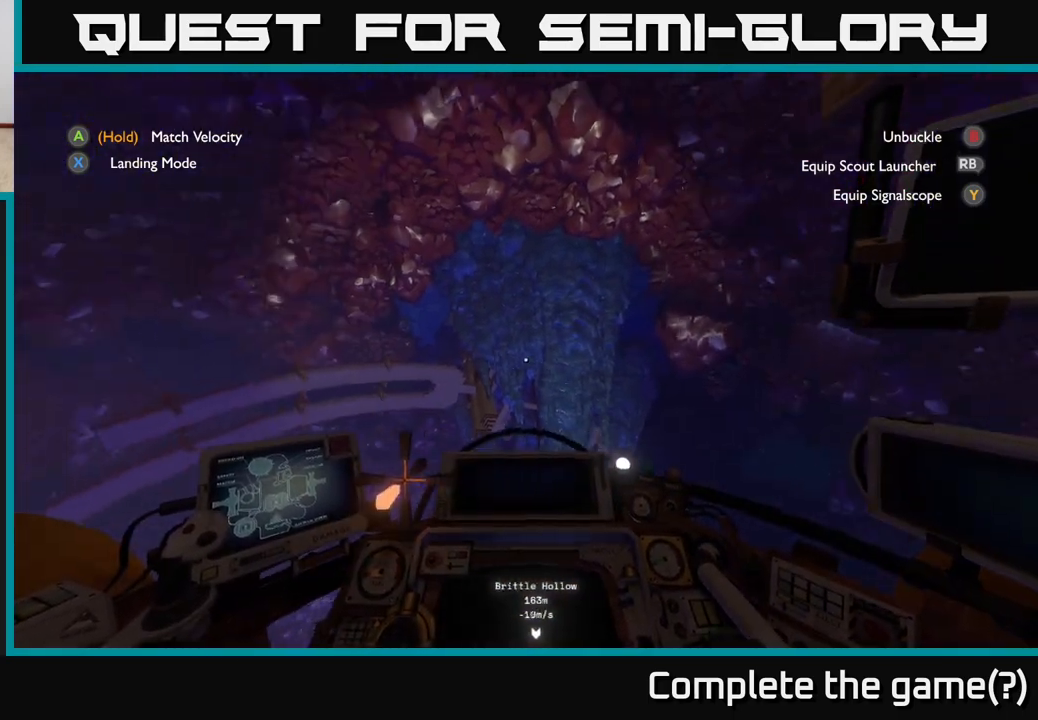
{"buttons": ["R2"], "left_stick": "center", "right_stick": "center", "events": [[17, "right_stick", "down"], [300, "R2", "down"], [300, "left_stick", "up-right"], [300, "right_stick", "center"], [483, "left_stick", "center"]]}
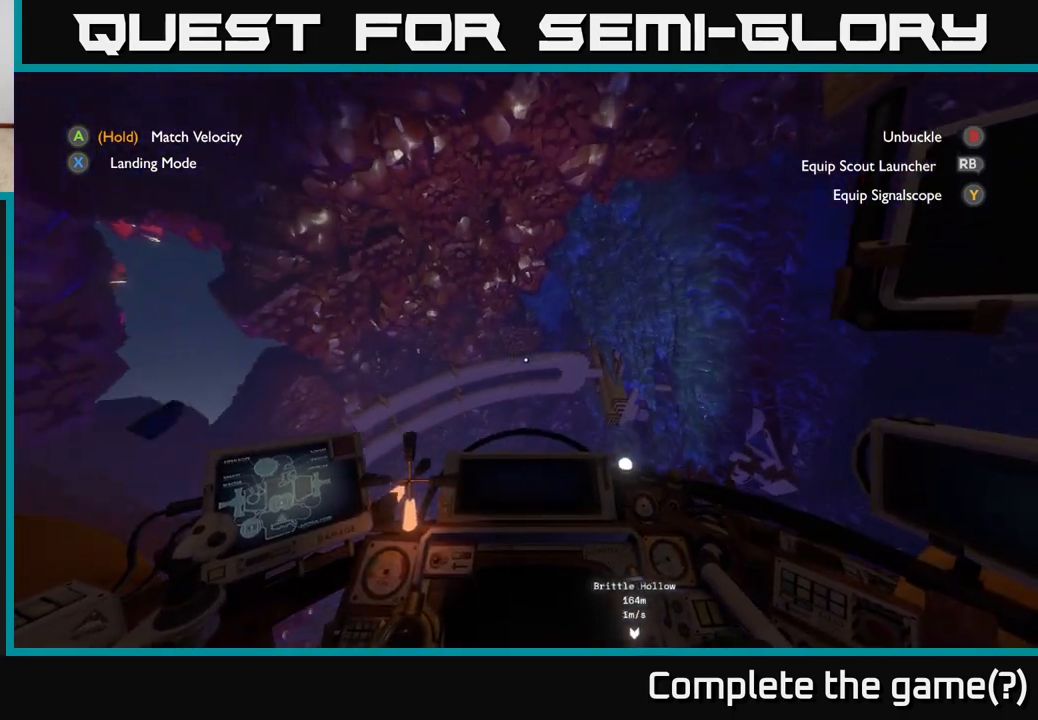
{"buttons": [], "left_stick": "center", "right_stick": "down", "events": [[33, "R2", "up"], [383, "right_stick", "down"]]}
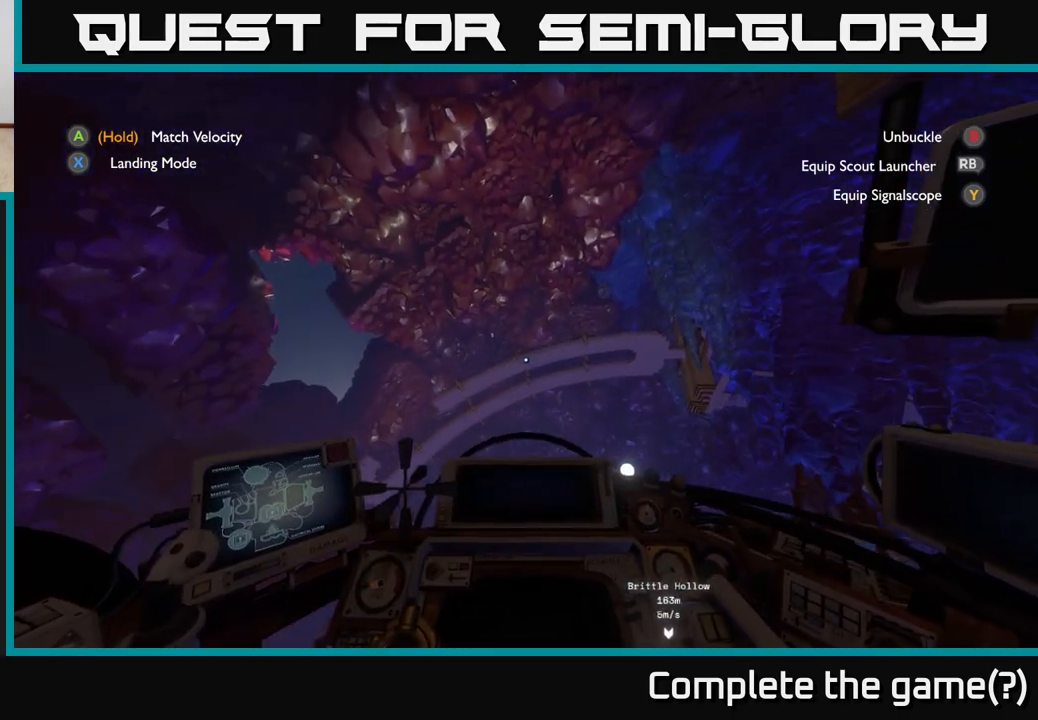
{"buttons": ["R2"], "left_stick": "center", "right_stick": "down", "events": [[67, "right_stick", "right"], [200, "right_stick", "down-right"], [333, "right_stick", "down"], [383, "R2", "down"]]}
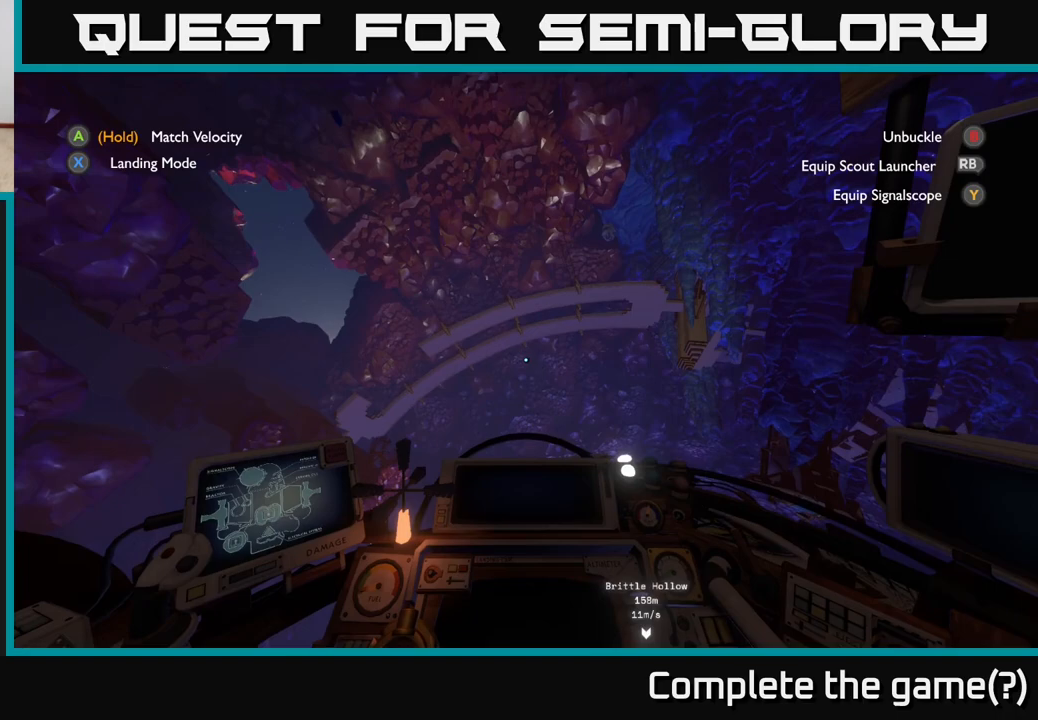
{"buttons": ["R2"], "left_stick": "center", "right_stick": "down-left", "events": [[67, "right_stick", "center"], [183, "R2", "up"], [367, "right_stick", "down-left"], [467, "R2", "down"]]}
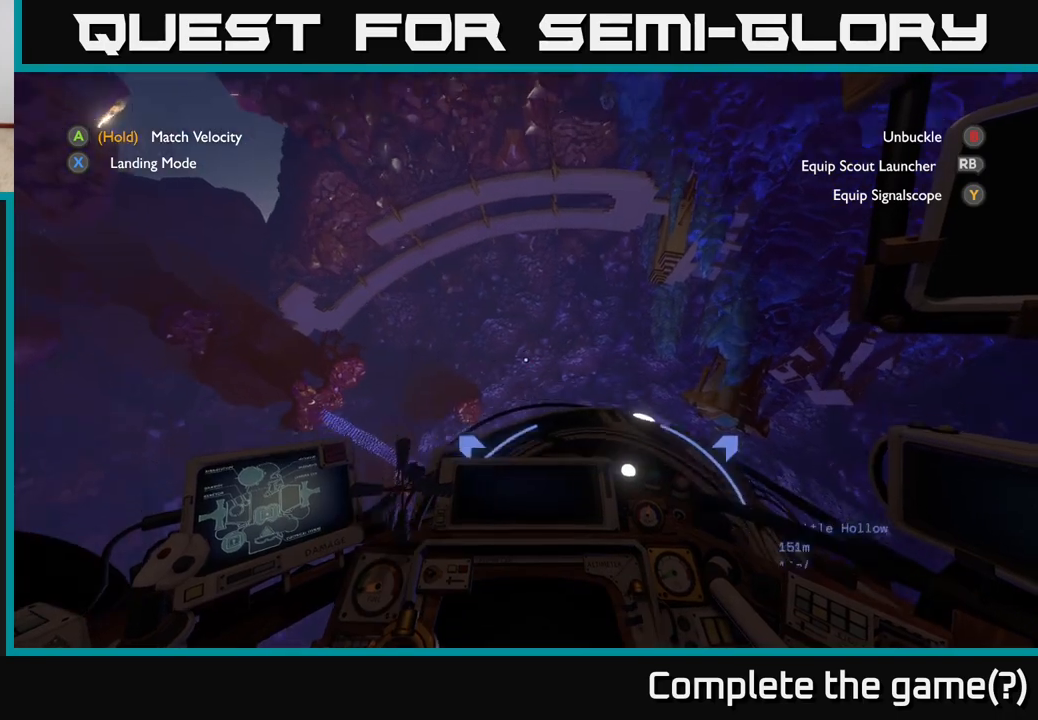
{"buttons": ["R2"], "left_stick": "center", "right_stick": "left", "events": [[100, "right_stick", "center"], [500, "right_stick", "left"]]}
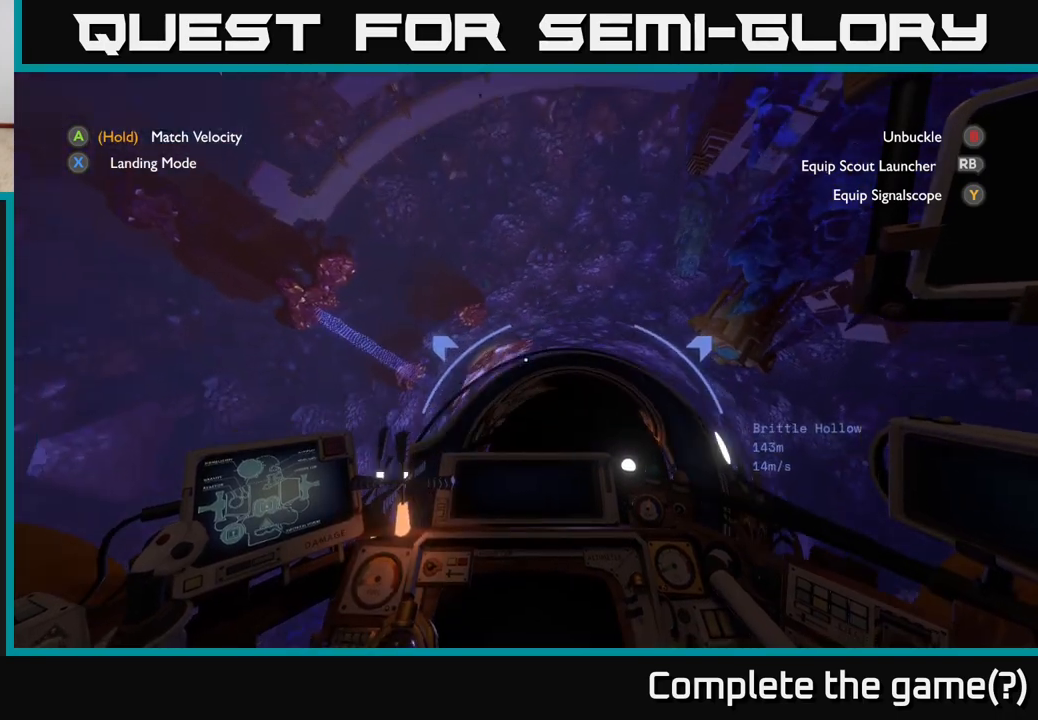
{"buttons": ["R2"], "left_stick": "center", "right_stick": "right", "events": [[50, "right_stick", "down-left"], [167, "right_stick", "center"], [500, "right_stick", "right"]]}